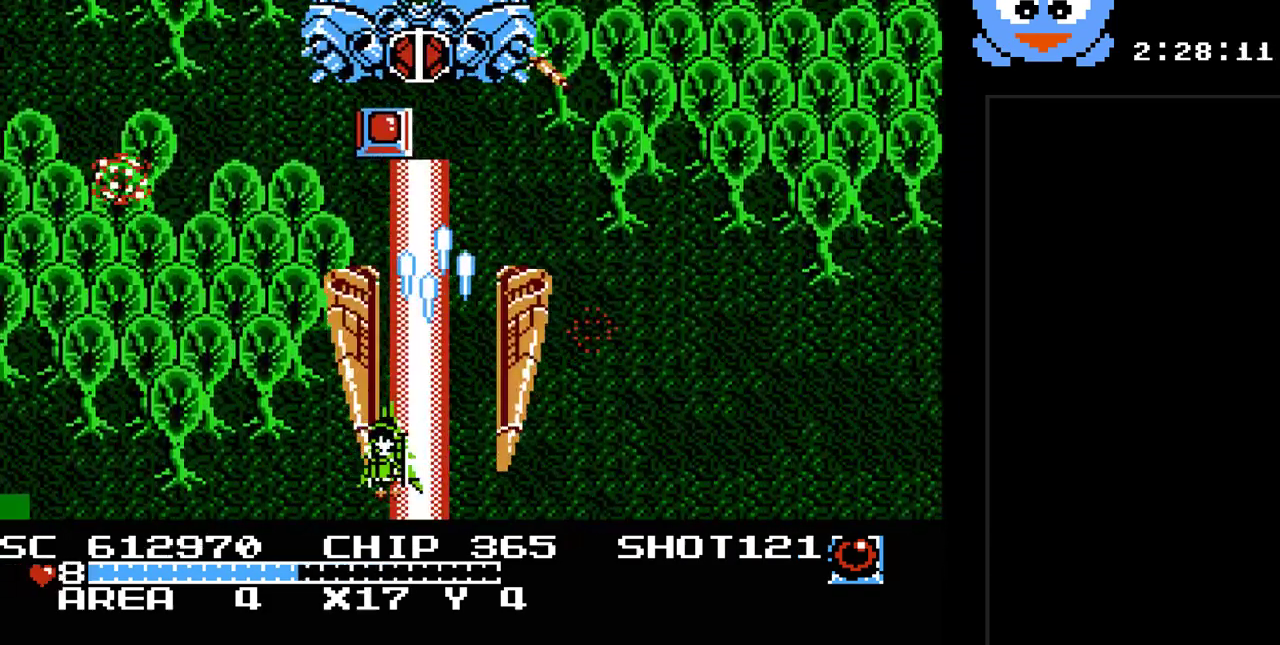
Gameplay with a controller (Nintendo layout); each line is a JSON object with the inputs held at the frame after it. "events" lists button and stick changes between this image and that frame as [ms after this image, input, new state], when the widget could be followed in between. Not read: L3 R3.
{"buttons": ["Y", "DPAD_DOWN", "DPAD_RIGHT"], "events": [[17, "DPAD_LEFT", "down"], [300, "DPAD_LEFT", "up"], [333, "DPAD_RIGHT", "down"], [367, "DPAD_UP", "up"], [500, "DPAD_DOWN", "down"]]}
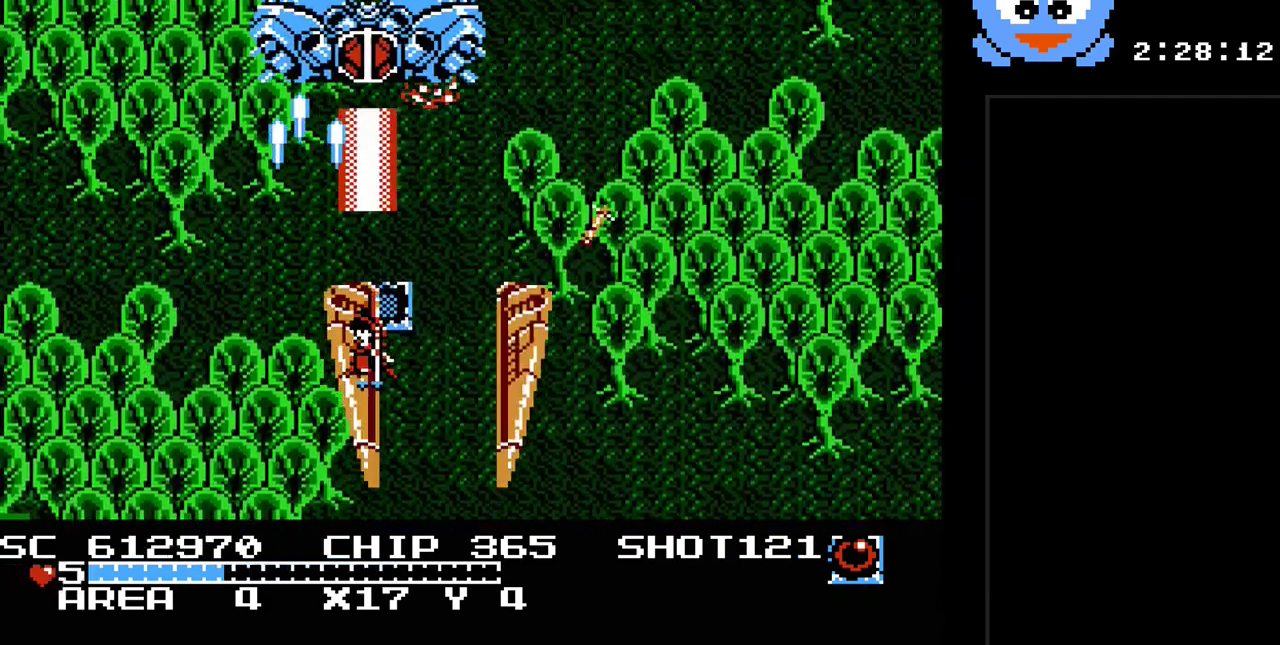
{"buttons": ["Y", "DPAD_RIGHT"], "events": [[450, "DPAD_DOWN", "up"]]}
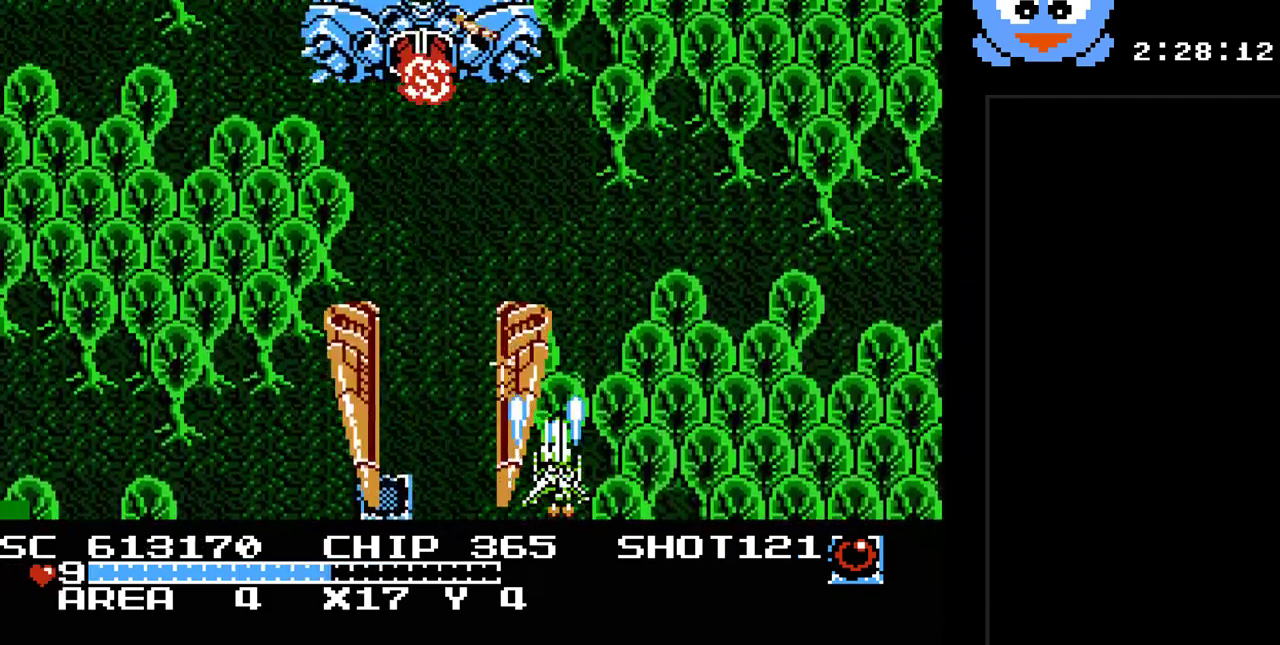
{"buttons": ["B", "Y", "DPAD_UP", "DPAD_RIGHT"], "events": [[100, "B", "down"], [167, "B", "up"], [167, "DPAD_UP", "down"], [233, "DPAD_RIGHT", "up"], [367, "B", "down"], [400, "DPAD_RIGHT", "down"]]}
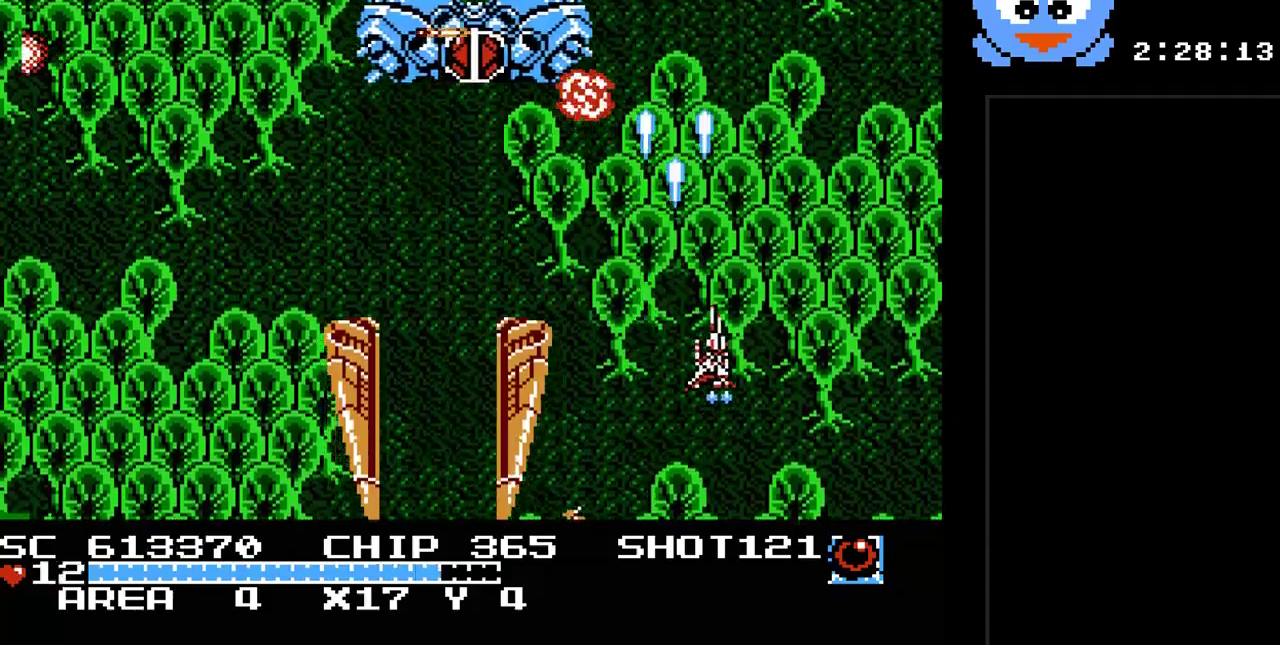
{"buttons": ["B", "Y", "DPAD_DOWN"]}
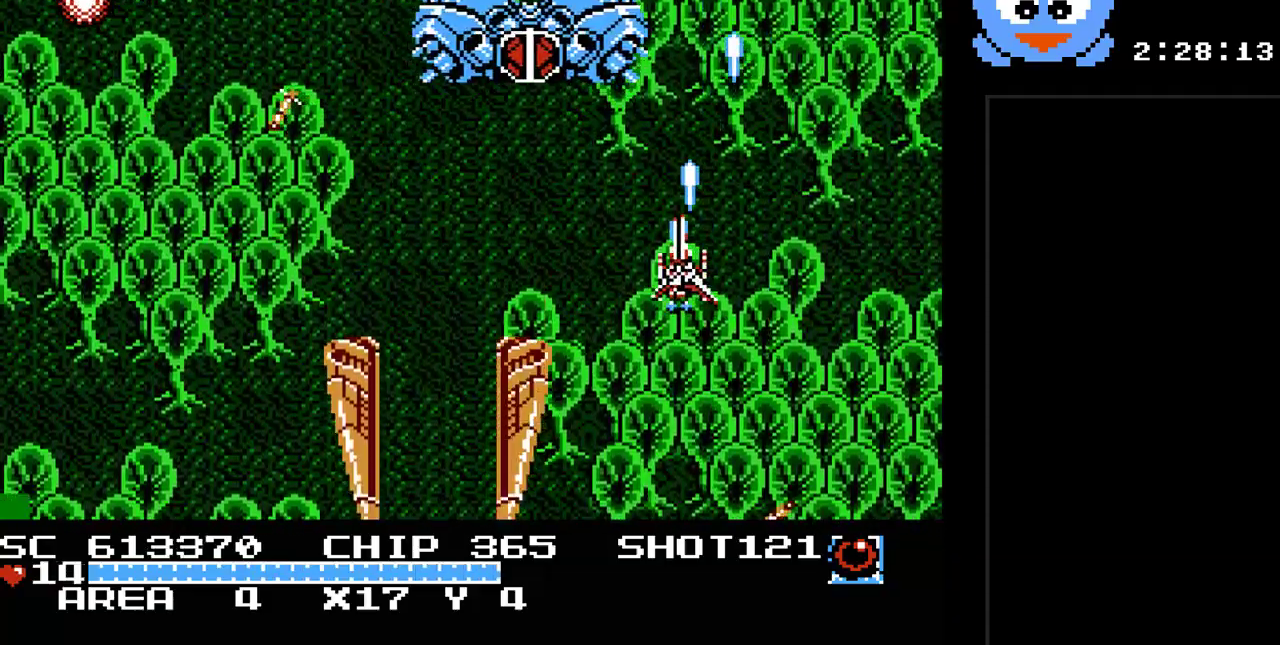
{"buttons": ["Y", "DPAD_DOWN"], "events": [[67, "DPAD_RIGHT", "down"], [133, "DPAD_DOWN", "up"], [167, "B", "up"], [167, "DPAD_RIGHT", "up"], [450, "DPAD_DOWN", "down"]]}
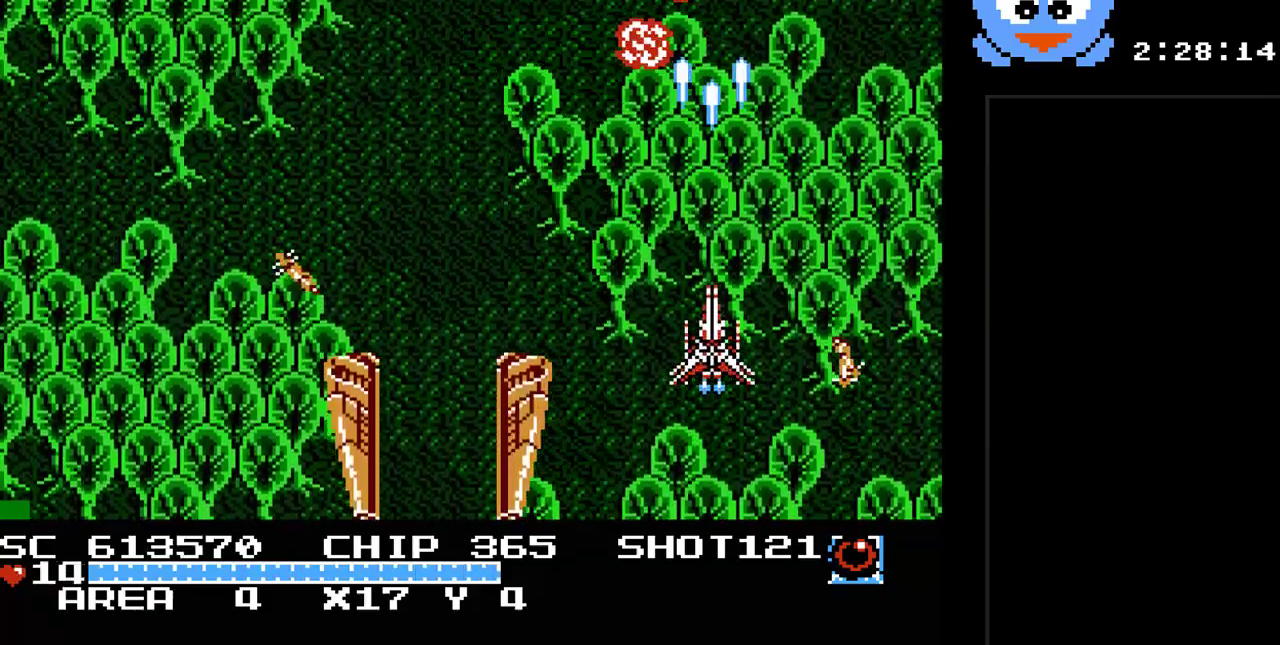
{"buttons": ["B", "Y", "DPAD_DOWN", "DPAD_RIGHT"], "events": [[17, "DPAD_LEFT", "down"], [83, "DPAD_LEFT", "up"], [133, "DPAD_RIGHT", "down"], [200, "DPAD_DOWN", "up"], [233, "DPAD_UP", "down"], [433, "DPAD_UP", "up"], [467, "B", "down"], [467, "DPAD_DOWN", "down"]]}
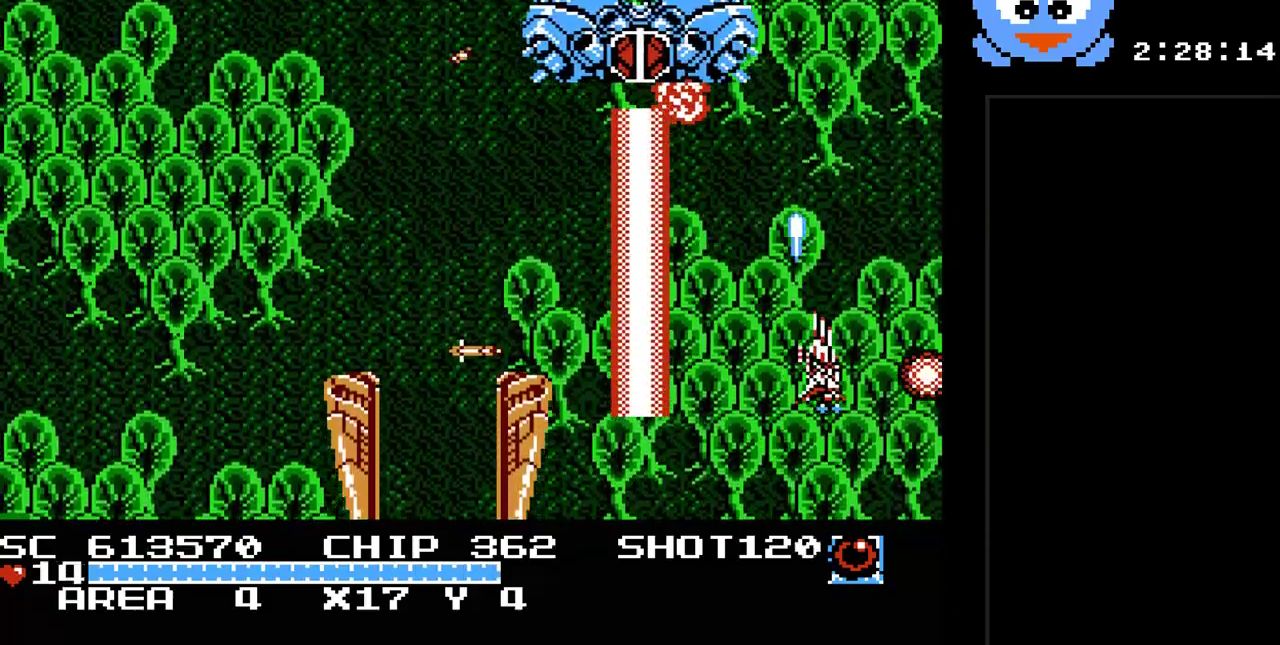
{"buttons": ["Y", "DPAD_DOWN"], "events": [[50, "DPAD_DOWN", "up"], [117, "DPAD_UP", "down"], [183, "DPAD_RIGHT", "up"], [250, "B", "up"], [417, "DPAD_RIGHT", "down"], [417, "DPAD_UP", "up"], [433, "DPAD_DOWN", "down"], [433, "DPAD_RIGHT", "up"], [467, "DPAD_RIGHT", "down"], [500, "DPAD_RIGHT", "up"]]}
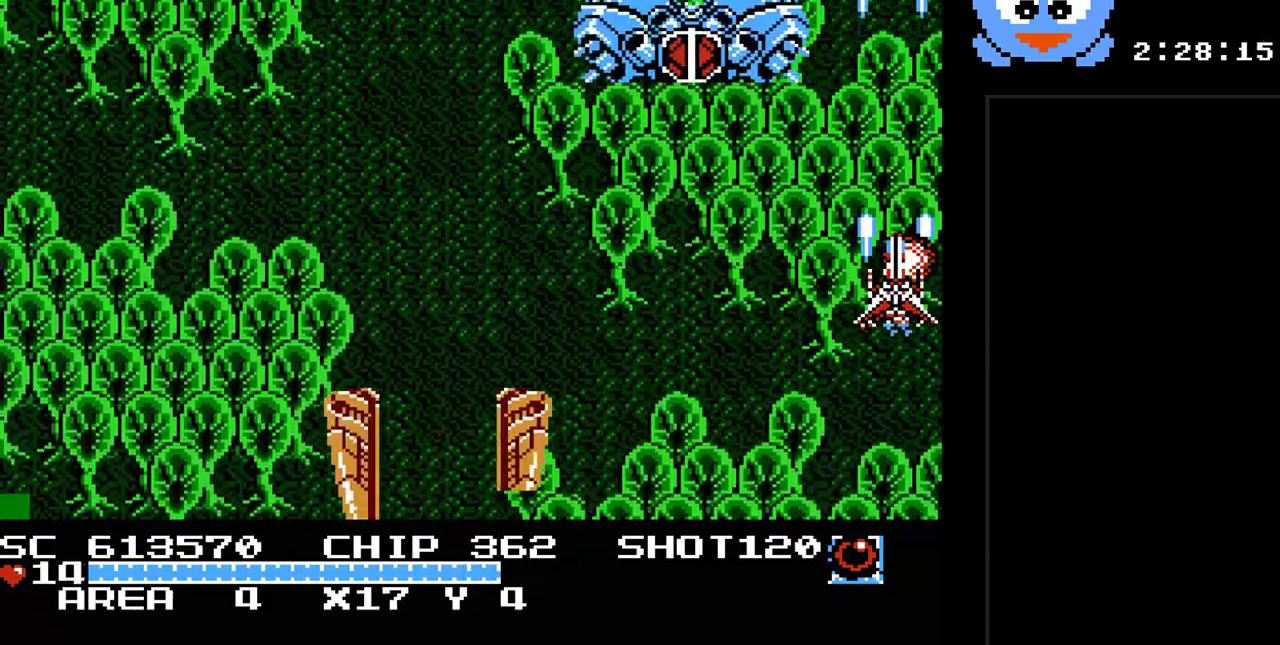
{"buttons": ["Y", "DPAD_DOWN", "DPAD_RIGHT"], "events": [[67, "DPAD_DOWN", "up"], [67, "DPAD_RIGHT", "down"], [100, "DPAD_RIGHT", "up"], [100, "DPAD_UP", "down"], [233, "DPAD_RIGHT", "down"], [233, "DPAD_UP", "up"], [267, "DPAD_DOWN", "down"], [267, "DPAD_RIGHT", "up"], [383, "DPAD_RIGHT", "down"]]}
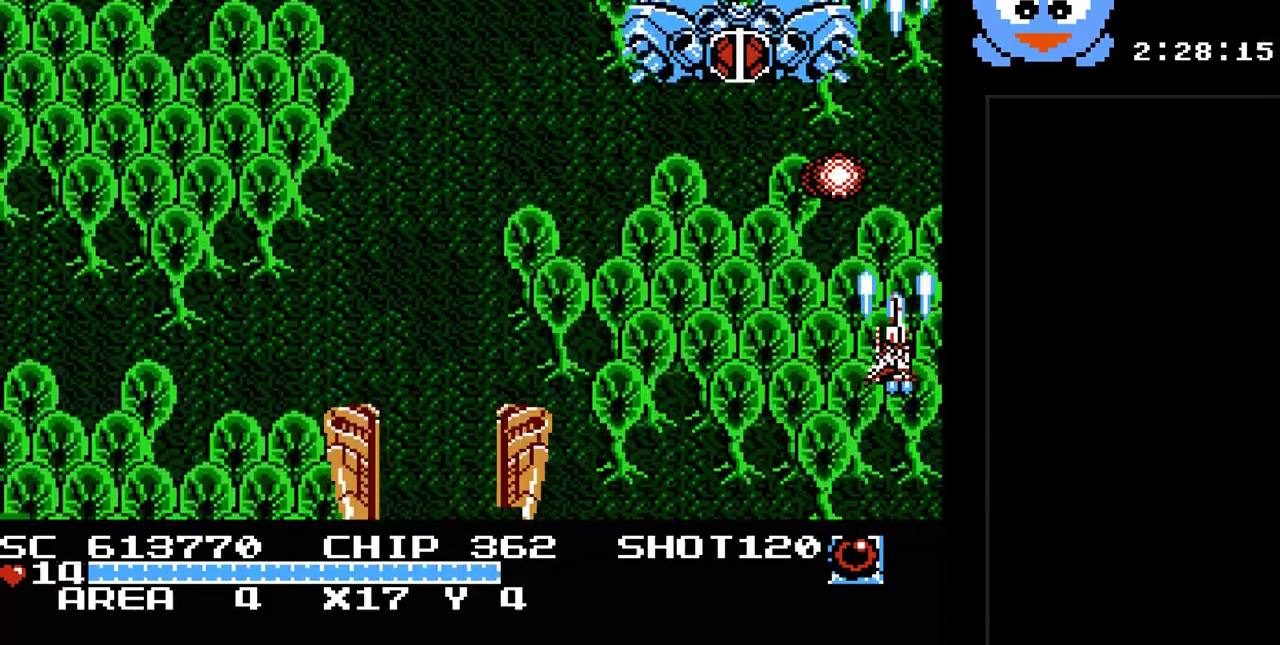
{"buttons": ["Y", "DPAD_DOWN"], "events": [[17, "DPAD_DOWN", "up"], [83, "DPAD_UP", "down"], [233, "DPAD_UP", "up"], [300, "DPAD_DOWN", "down"], [367, "DPAD_RIGHT", "up"]]}
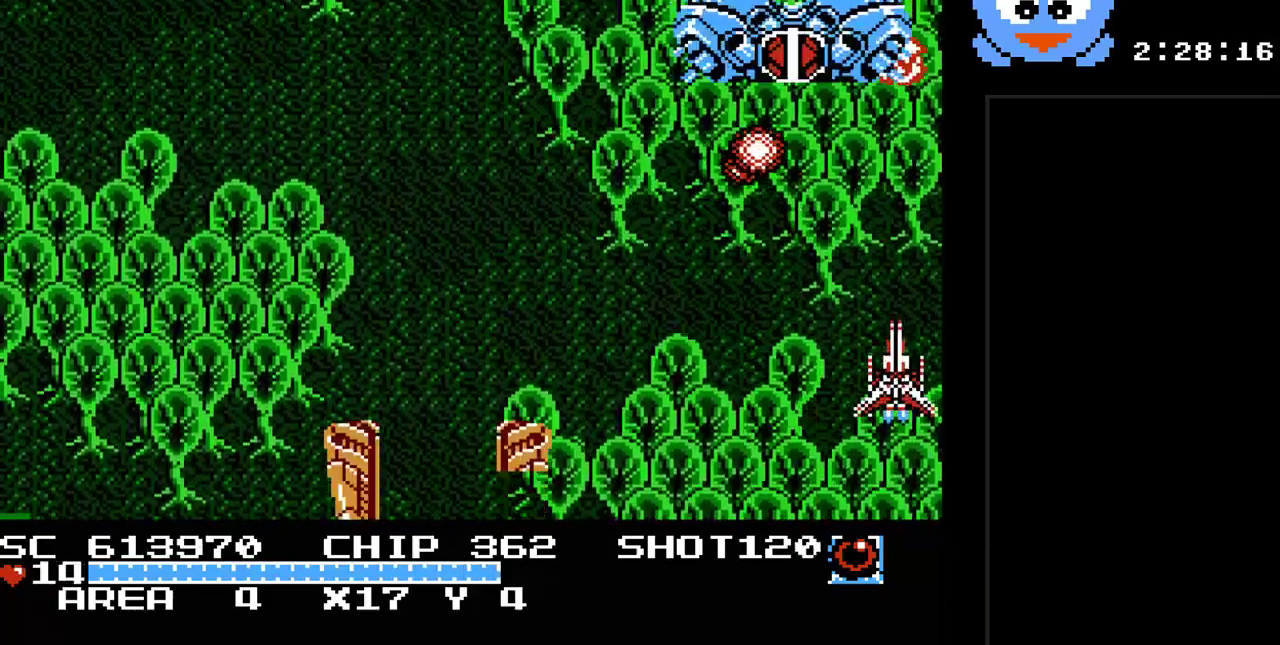
{"buttons": ["Y", "DPAD_DOWN"], "events": [[33, "DPAD_RIGHT", "down"], [133, "DPAD_DOWN", "up"], [150, "DPAD_UP", "down"], [250, "DPAD_UP", "up"], [283, "DPAD_DOWN", "down"], [283, "DPAD_RIGHT", "up"]]}
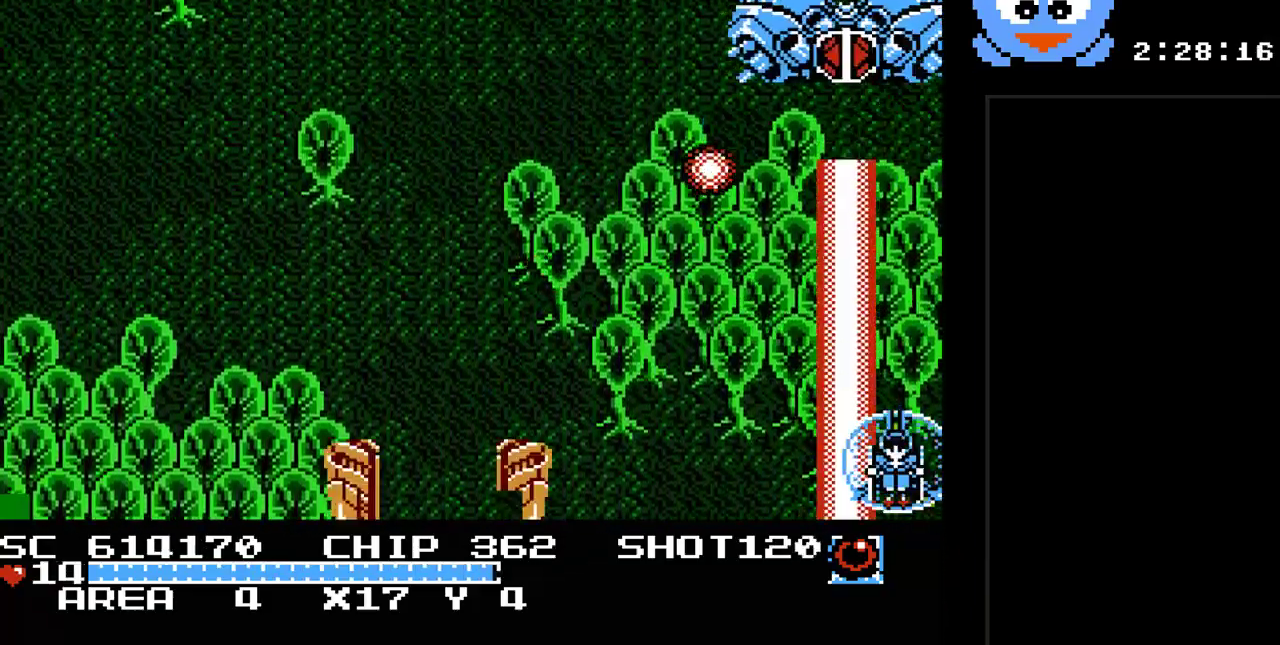
{"buttons": ["Y", "DPAD_UP", "DPAD_LEFT"], "events": [[17, "DPAD_LEFT", "down"], [133, "DPAD_DOWN", "up"], [267, "DPAD_UP", "down"]]}
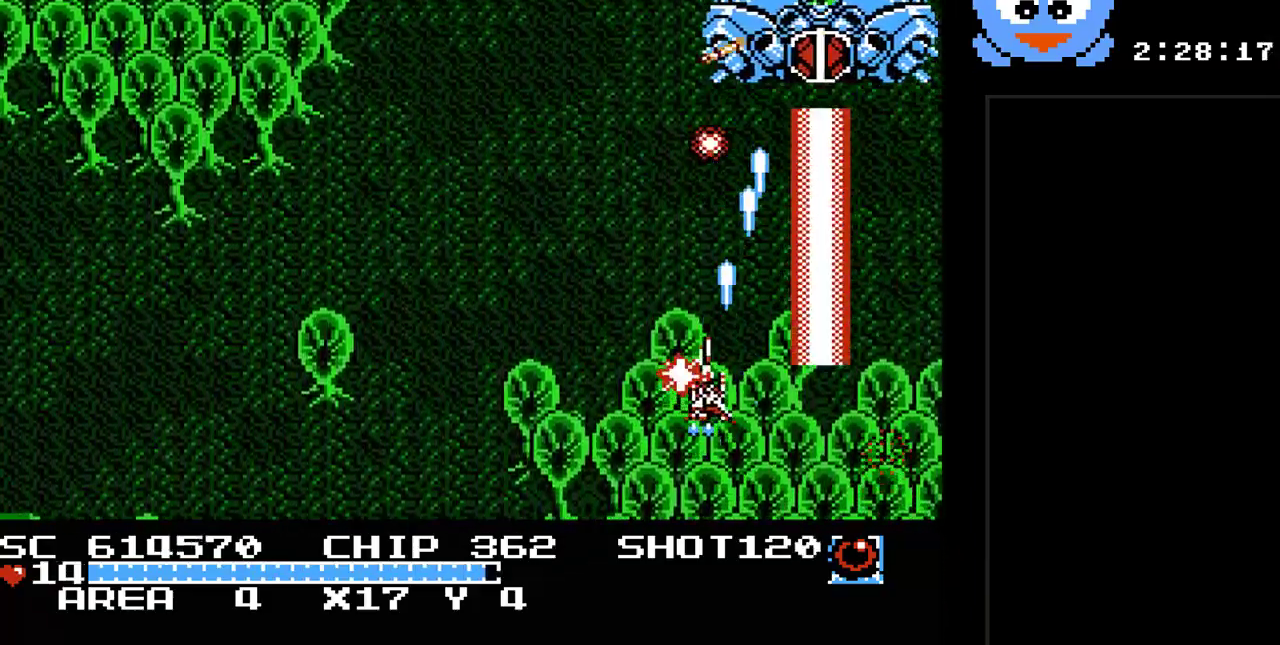
{"buttons": ["Y", "DPAD_DOWN", "DPAD_RIGHT"], "events": [[367, "DPAD_UP", "up"], [433, "DPAD_DOWN", "down"], [433, "DPAD_LEFT", "up"], [500, "DPAD_RIGHT", "down"]]}
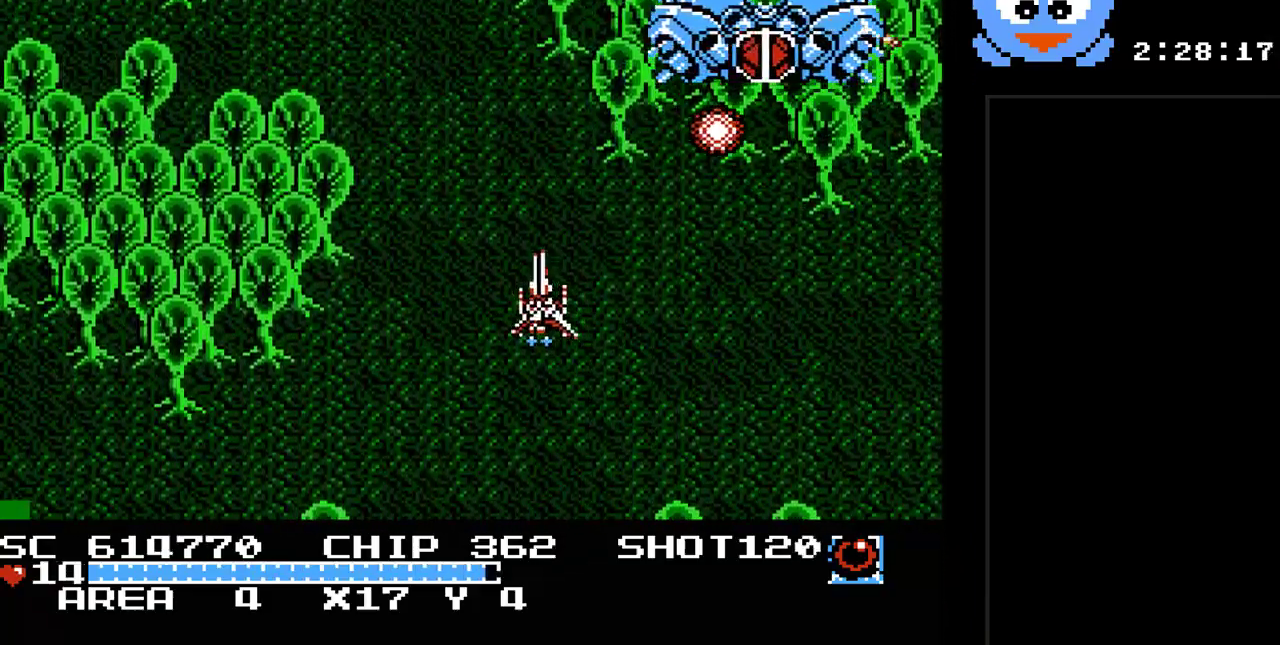
{"buttons": ["Y"], "events": [[67, "DPAD_DOWN", "up"], [100, "DPAD_RIGHT", "up"], [100, "DPAD_UP", "down"], [167, "DPAD_LEFT", "down"], [167, "DPAD_UP", "up"], [233, "DPAD_LEFT", "up"]]}
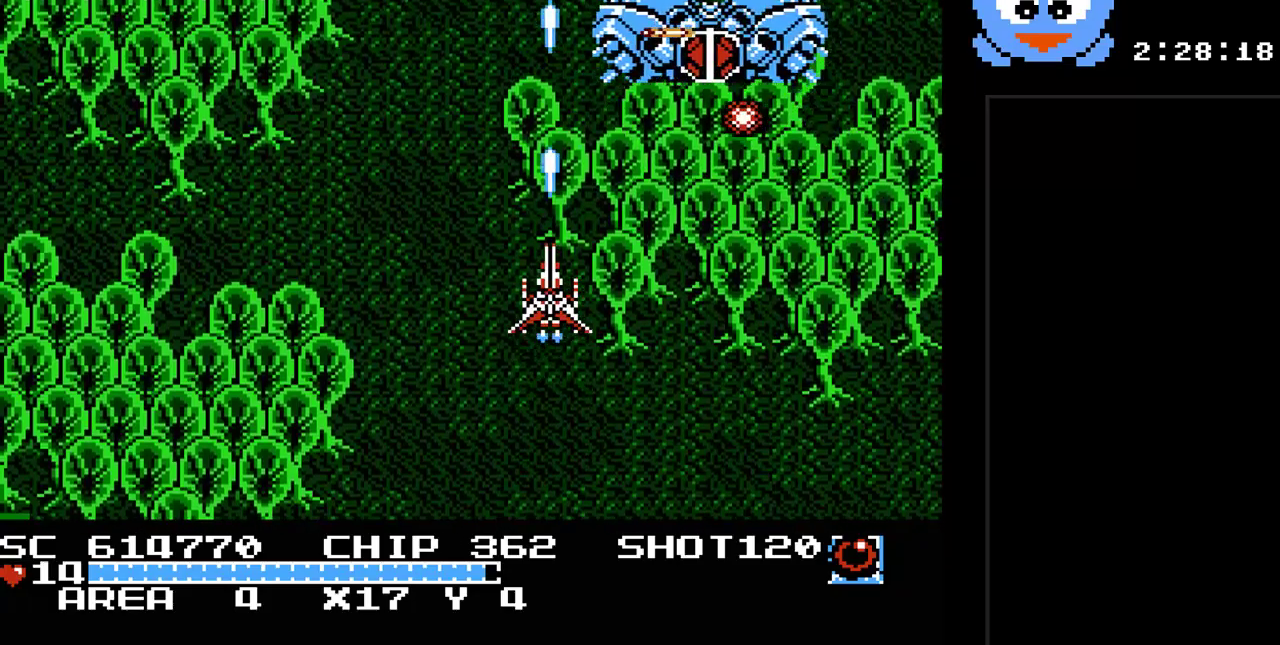
{"buttons": ["B", "Y", "DPAD_UP"], "events": [[200, "DPAD_LEFT", "down"], [367, "DPAD_LEFT", "up"], [367, "DPAD_UP", "down"], [433, "DPAD_RIGHT", "down"], [467, "B", "down"], [467, "DPAD_RIGHT", "up"]]}
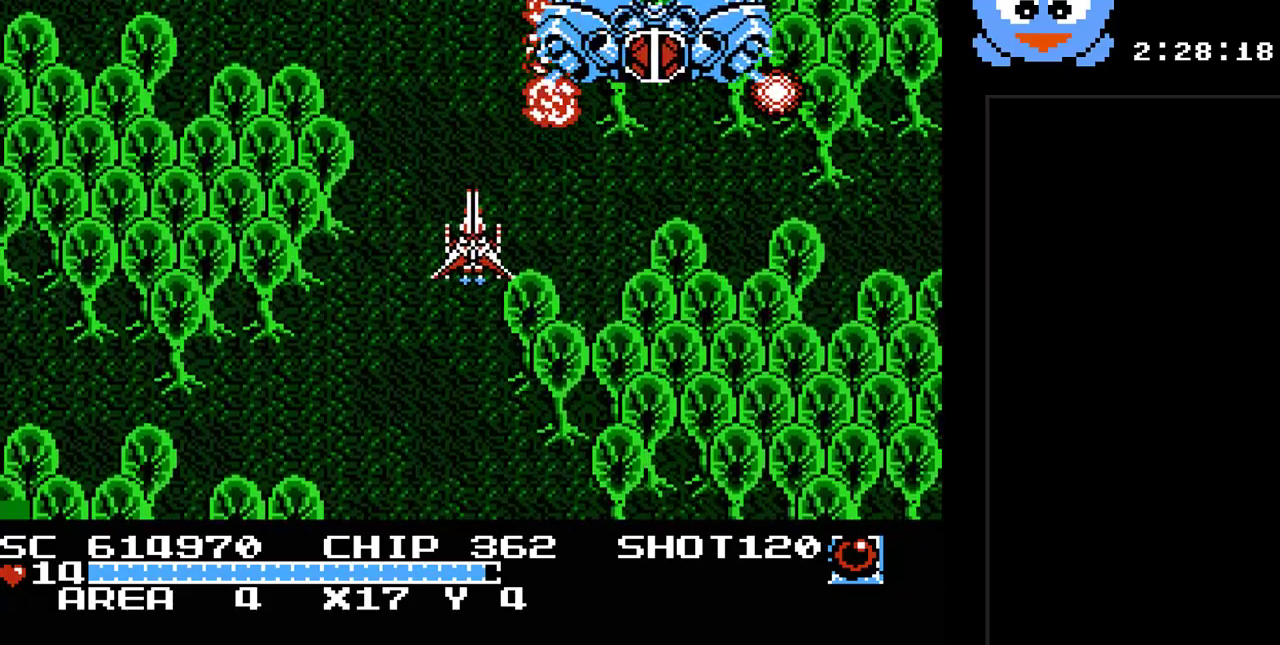
{"buttons": ["B", "Y"], "events": [[33, "DPAD_UP", "up"], [217, "B", "up"], [417, "B", "down"]]}
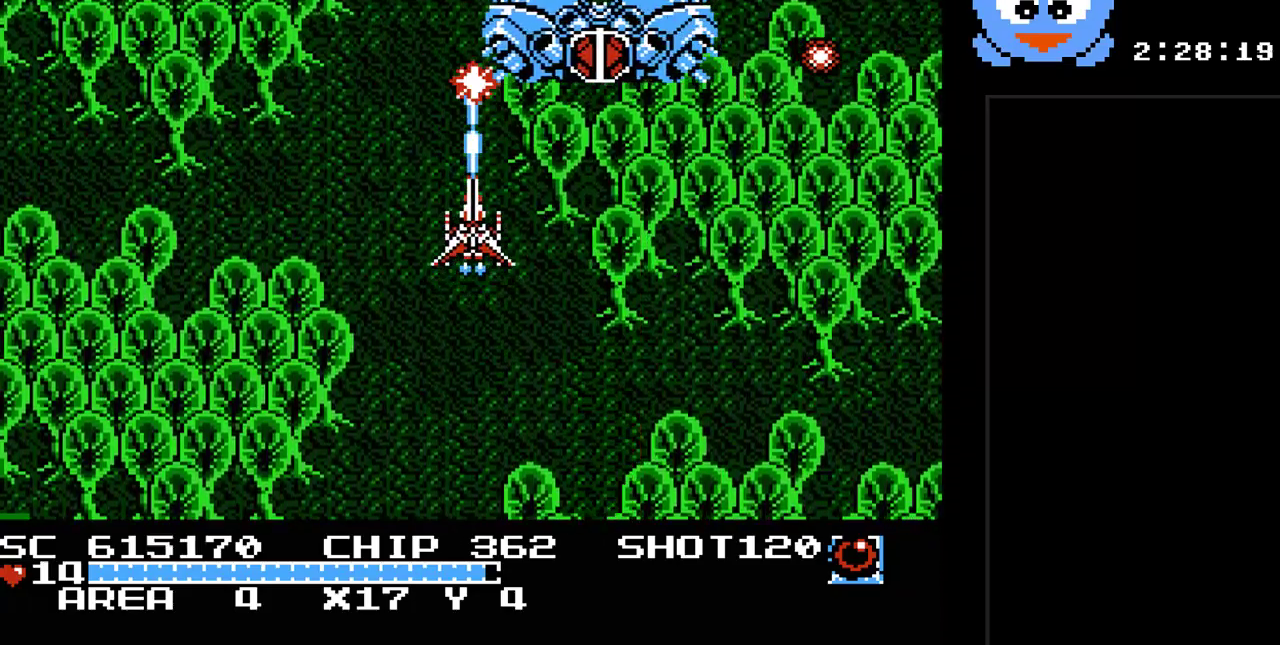
{"buttons": ["Y"], "events": [[100, "B", "up"], [100, "DPAD_LEFT", "down"], [267, "DPAD_LEFT", "up"]]}
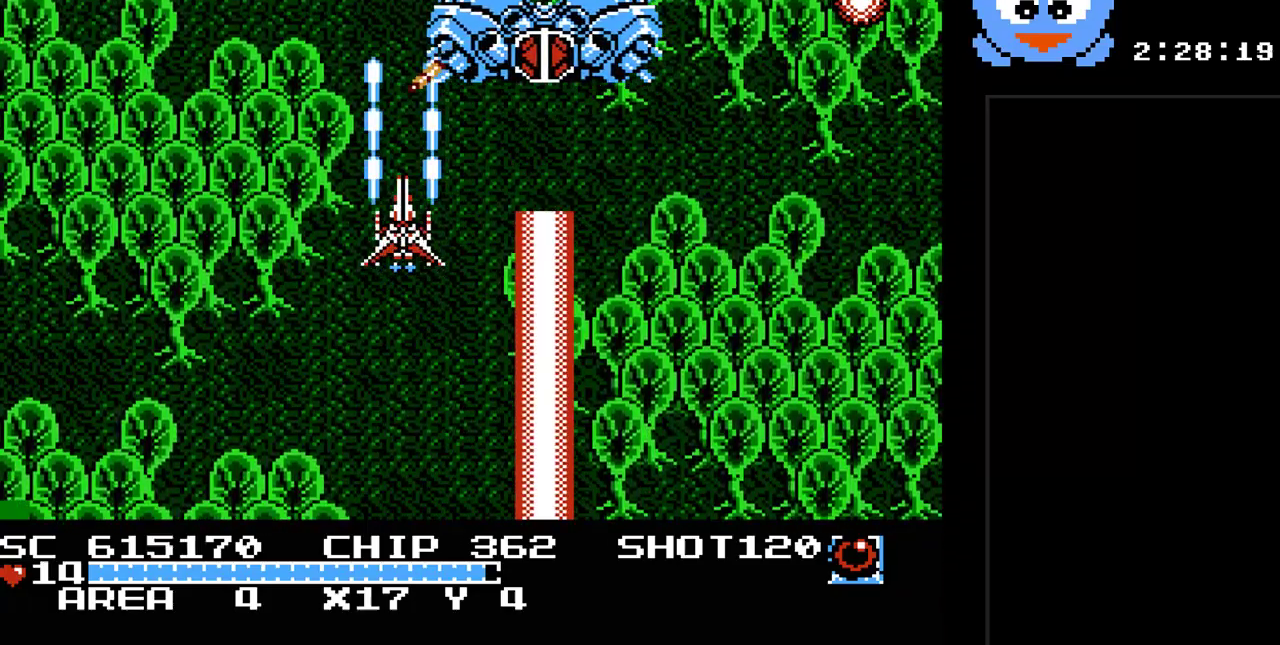
{"buttons": ["Y"], "events": [[50, "B", "down"], [83, "DPAD_LEFT", "down"], [217, "DPAD_LEFT", "up"], [233, "B", "up"]]}
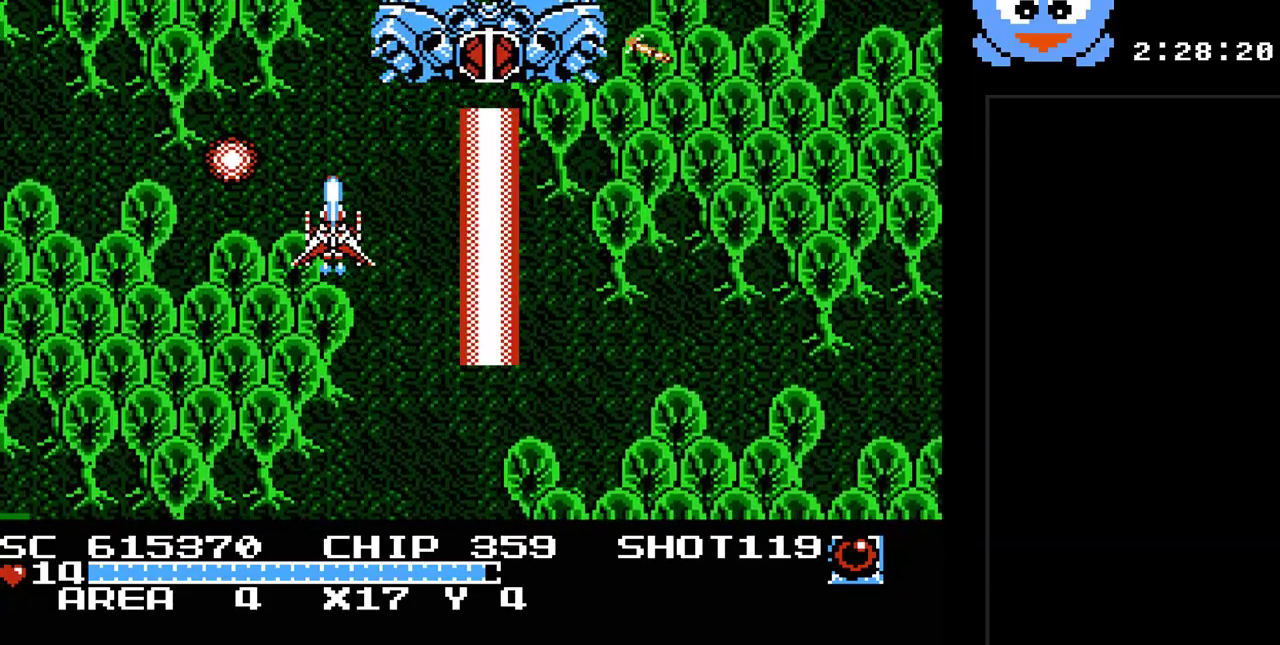
{"buttons": ["Y"], "events": [[67, "DPAD_UP", "down"], [183, "DPAD_UP", "up"], [250, "DPAD_LEFT", "down"], [450, "DPAD_LEFT", "up"]]}
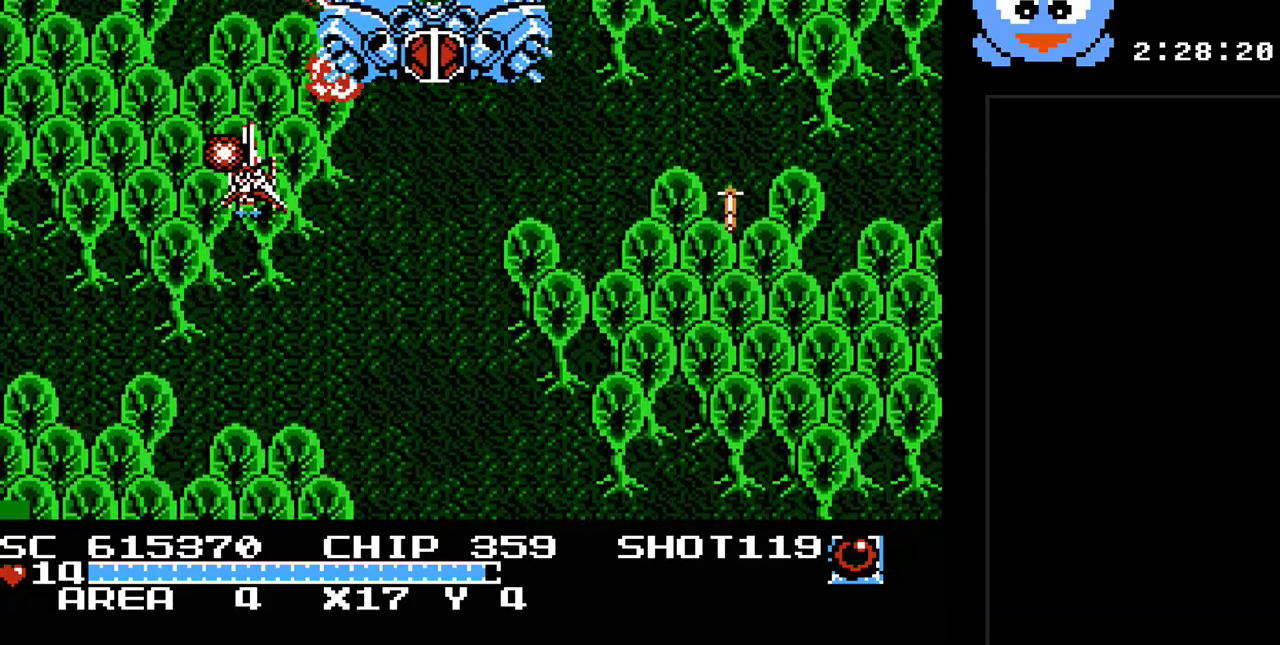
{"buttons": ["Y", "SELECT"], "events": [[100, "DPAD_LEFT", "down"], [267, "DPAD_LEFT", "up"], [450, "SELECT", "down"]]}
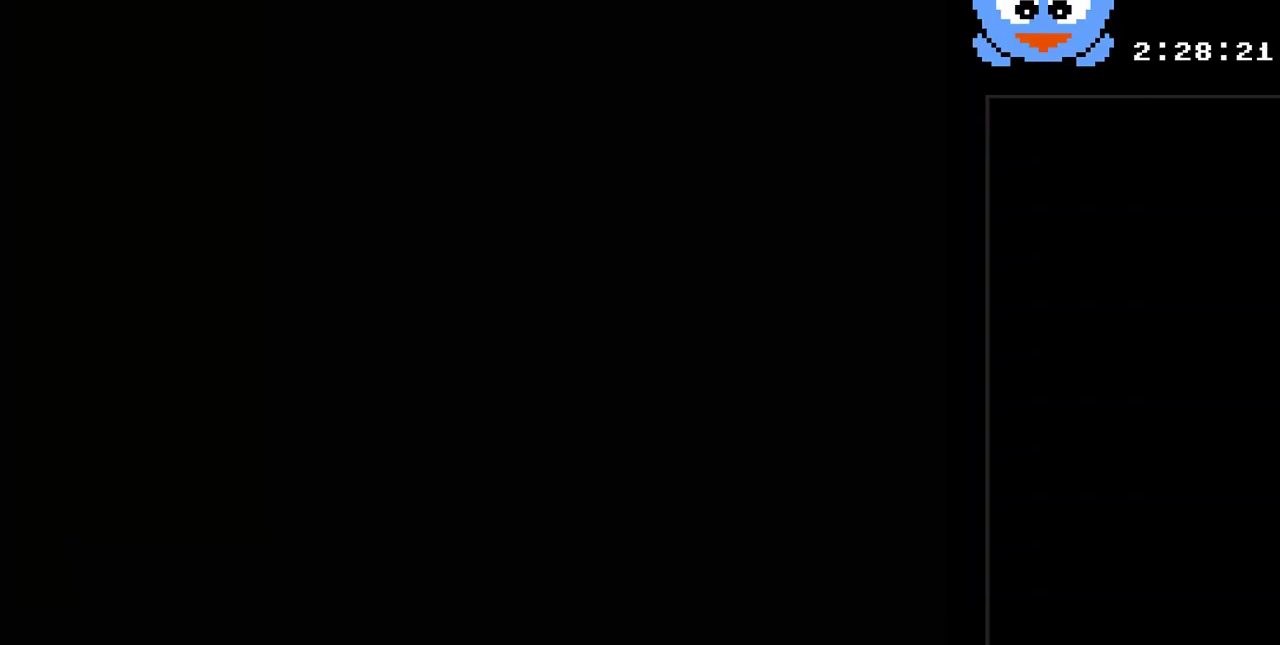
{"buttons": ["DPAD_LEFT"], "events": [[17, "Y", "up"], [117, "SELECT", "up"], [467, "DPAD_LEFT", "down"]]}
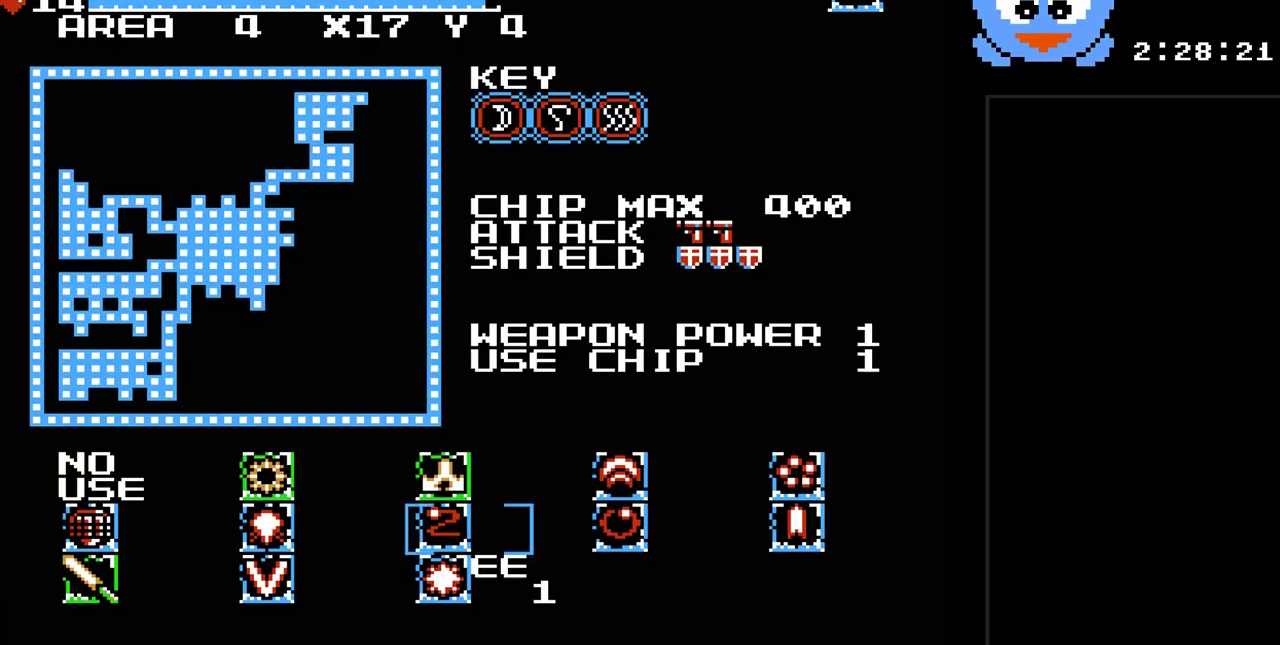
{"buttons": [], "events": [[67, "DPAD_LEFT", "up"], [167, "DPAD_LEFT", "down"], [200, "DPAD_DOWN", "down"], [217, "DPAD_LEFT", "up"], [250, "DPAD_DOWN", "up"], [250, "DPAD_LEFT", "down"], [383, "DPAD_LEFT", "up"]]}
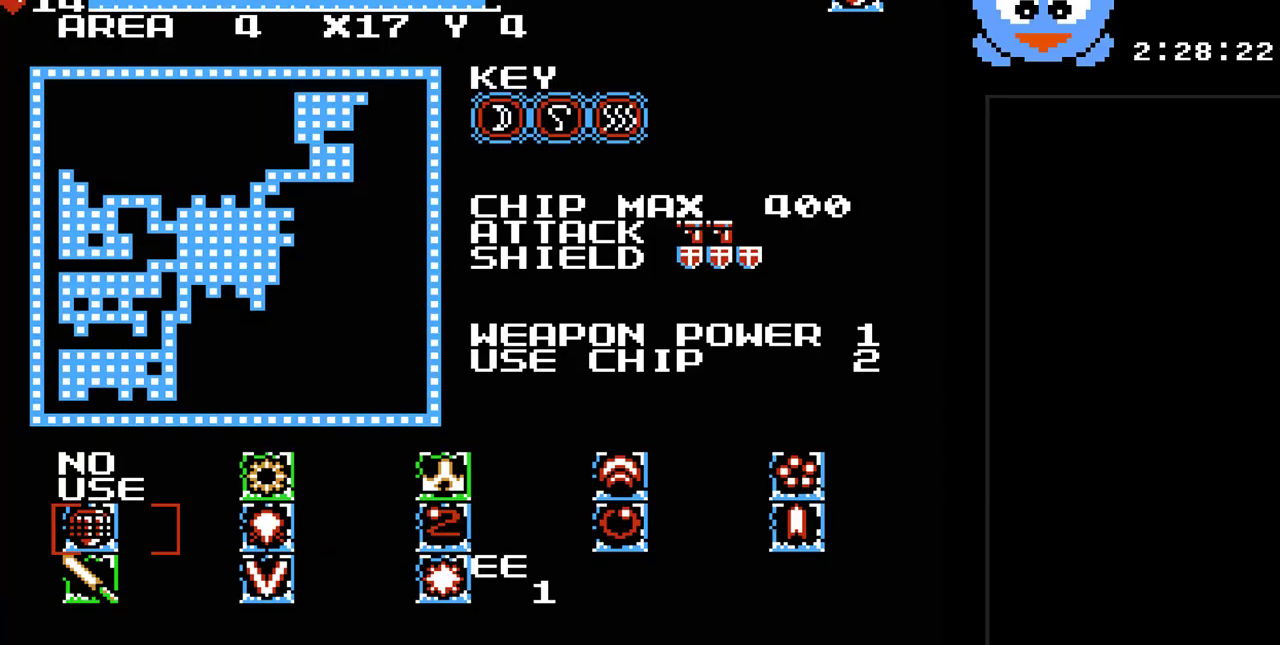
{"buttons": [], "events": [[200, "DPAD_RIGHT", "down"], [267, "DPAD_RIGHT", "up"], [367, "DPAD_DOWN", "down"], [467, "DPAD_DOWN", "up"]]}
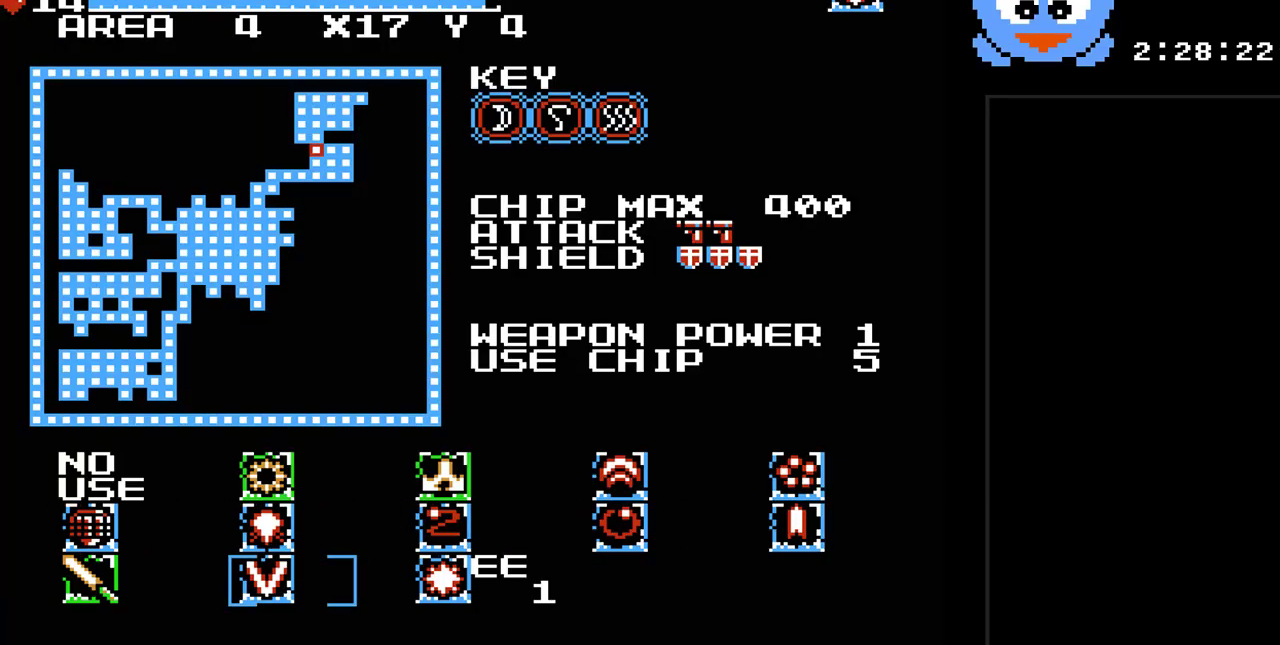
{"buttons": ["Y"], "events": [[117, "SELECT", "down"], [183, "Y", "down"], [217, "SELECT", "up"]]}
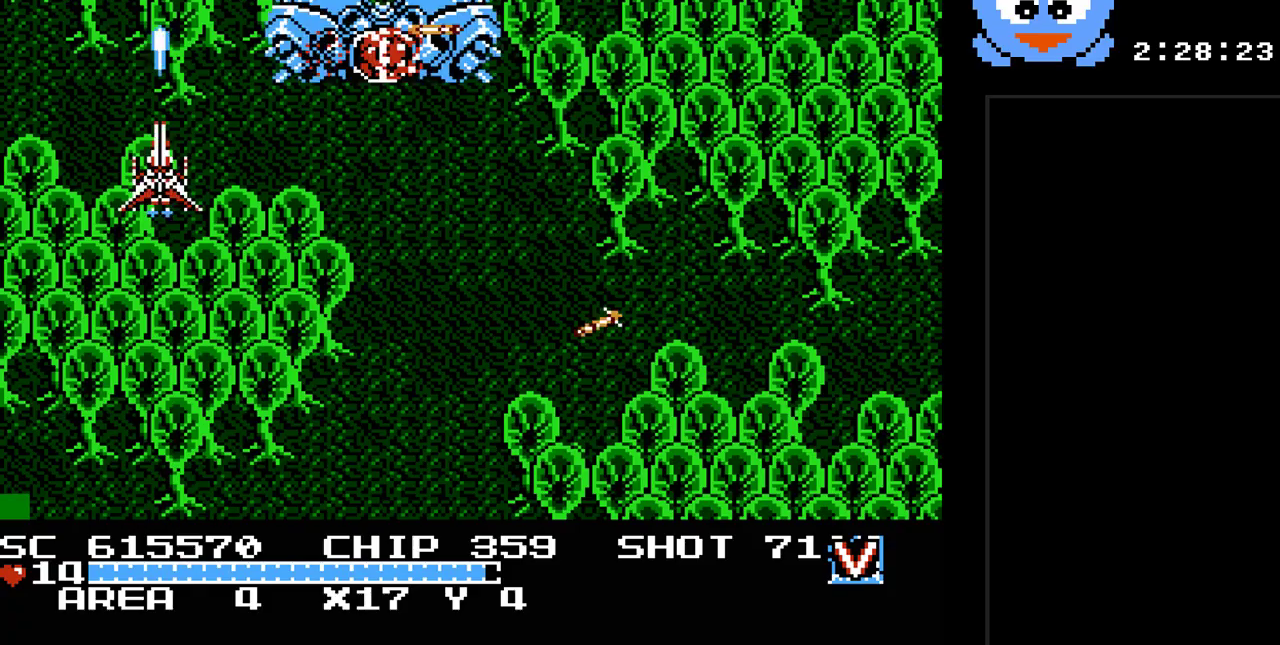
{"buttons": ["B", "Y", "DPAD_UP"], "events": [[100, "DPAD_UP", "down"], [317, "B", "down"]]}
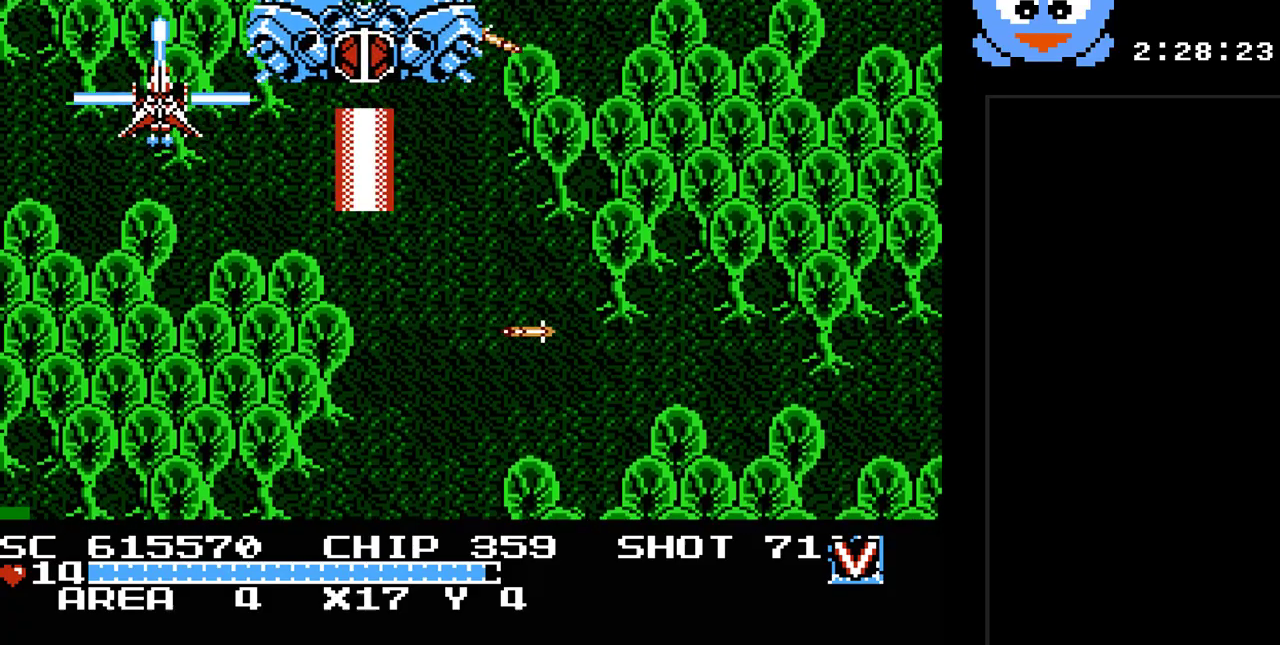
{"buttons": ["B", "Y"], "events": [[183, "DPAD_LEFT", "down"], [217, "DPAD_LEFT", "up"], [217, "DPAD_UP", "up"], [233, "DPAD_LEFT", "down"], [367, "DPAD_LEFT", "up"]]}
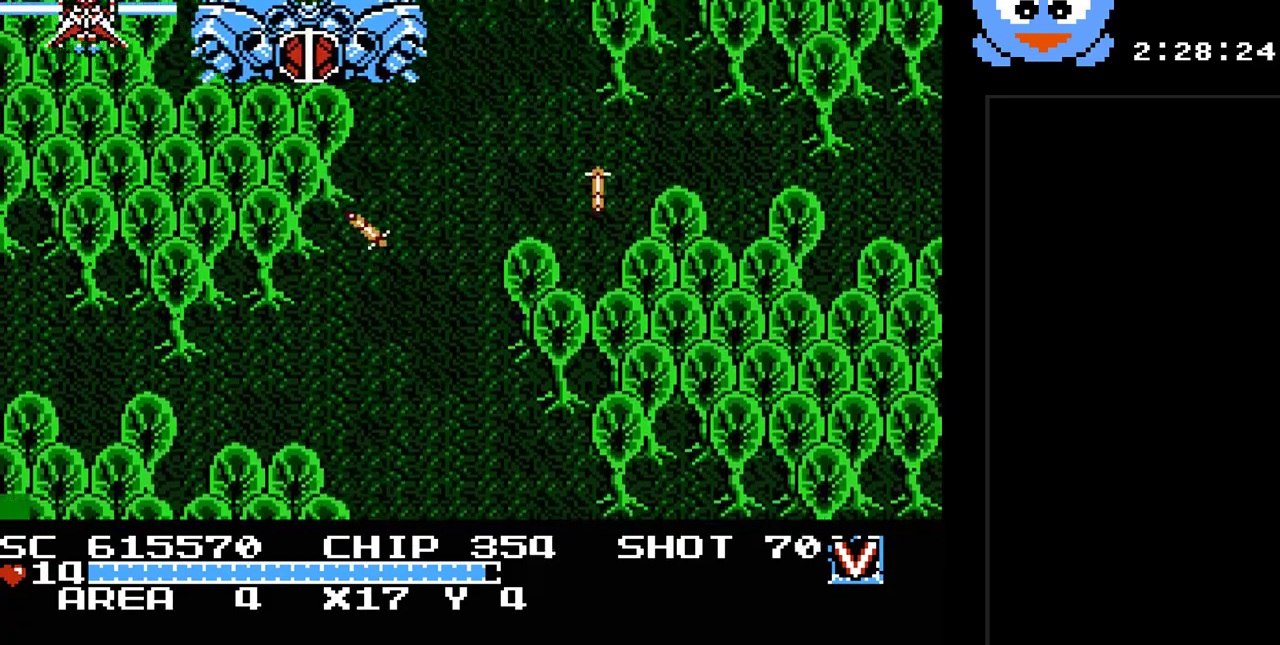
{"buttons": ["B", "Y", "DPAD_LEFT"], "events": [[250, "DPAD_DOWN", "down"], [283, "DPAD_LEFT", "down"], [317, "DPAD_LEFT", "up"], [450, "DPAD_DOWN", "up"], [483, "DPAD_LEFT", "down"]]}
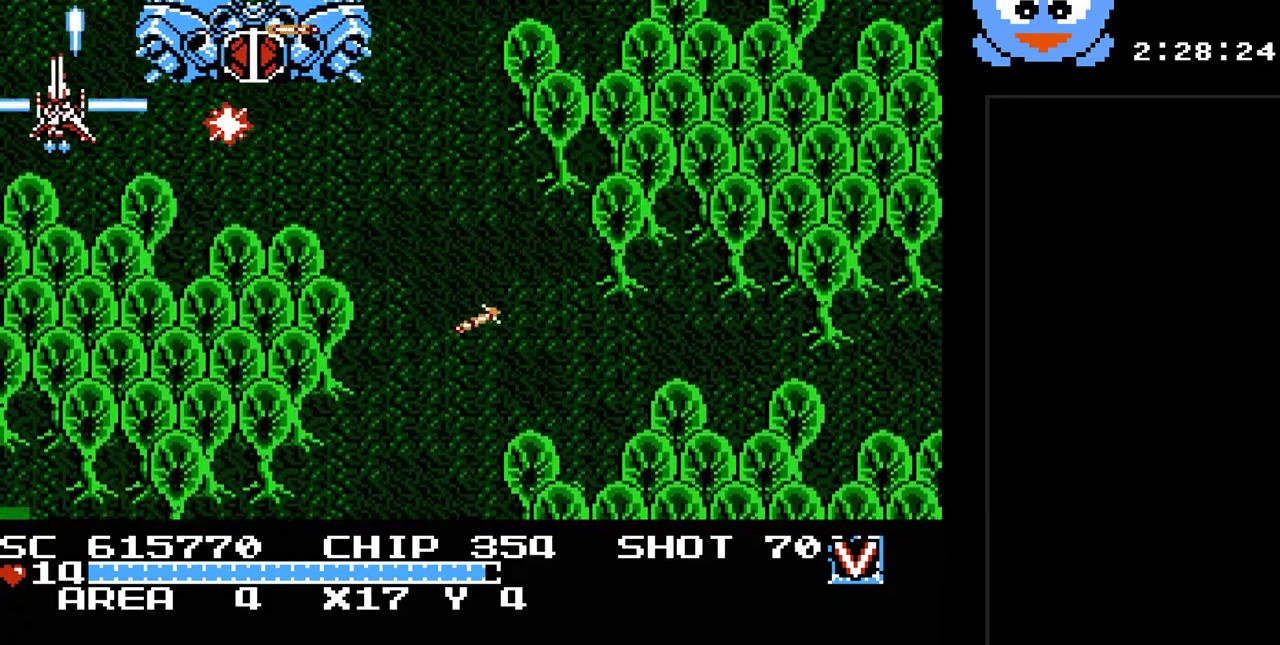
{"buttons": ["B", "Y", "DPAD_DOWN", "DPAD_RIGHT"], "events": [[17, "DPAD_DOWN", "down"], [33, "DPAD_LEFT", "up"], [267, "DPAD_RIGHT", "down"]]}
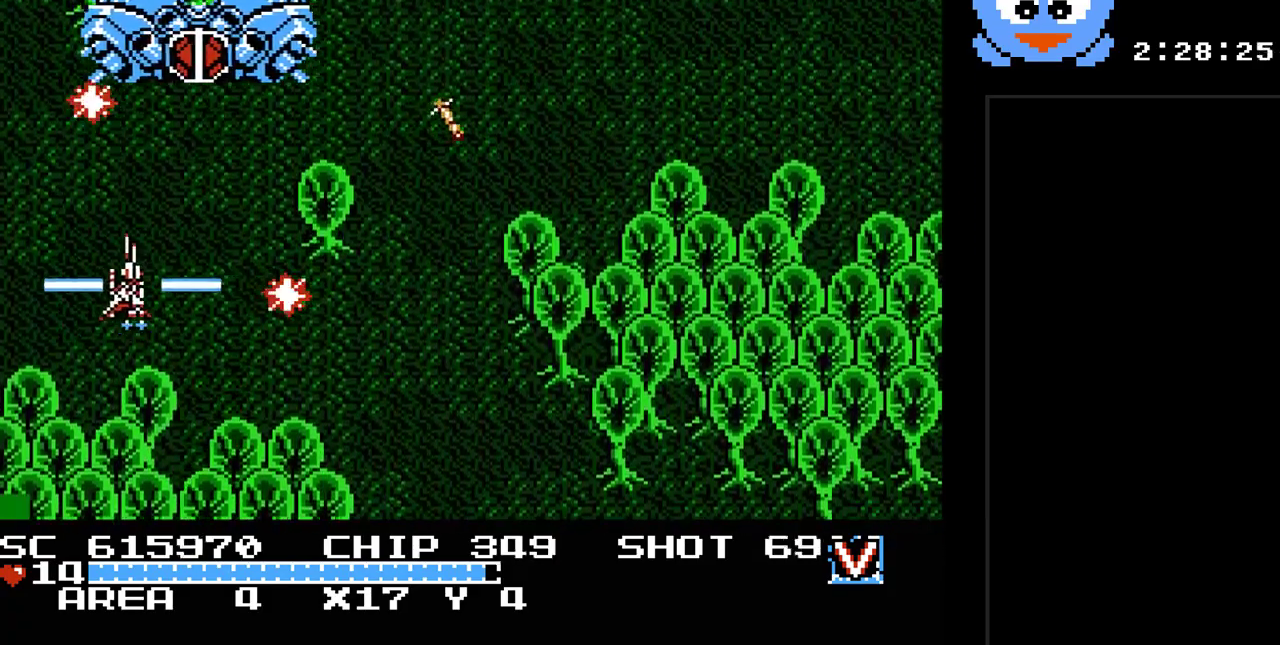
{"buttons": ["B", "Y", "DPAD_RIGHT"], "events": [[283, "DPAD_DOWN", "up"]]}